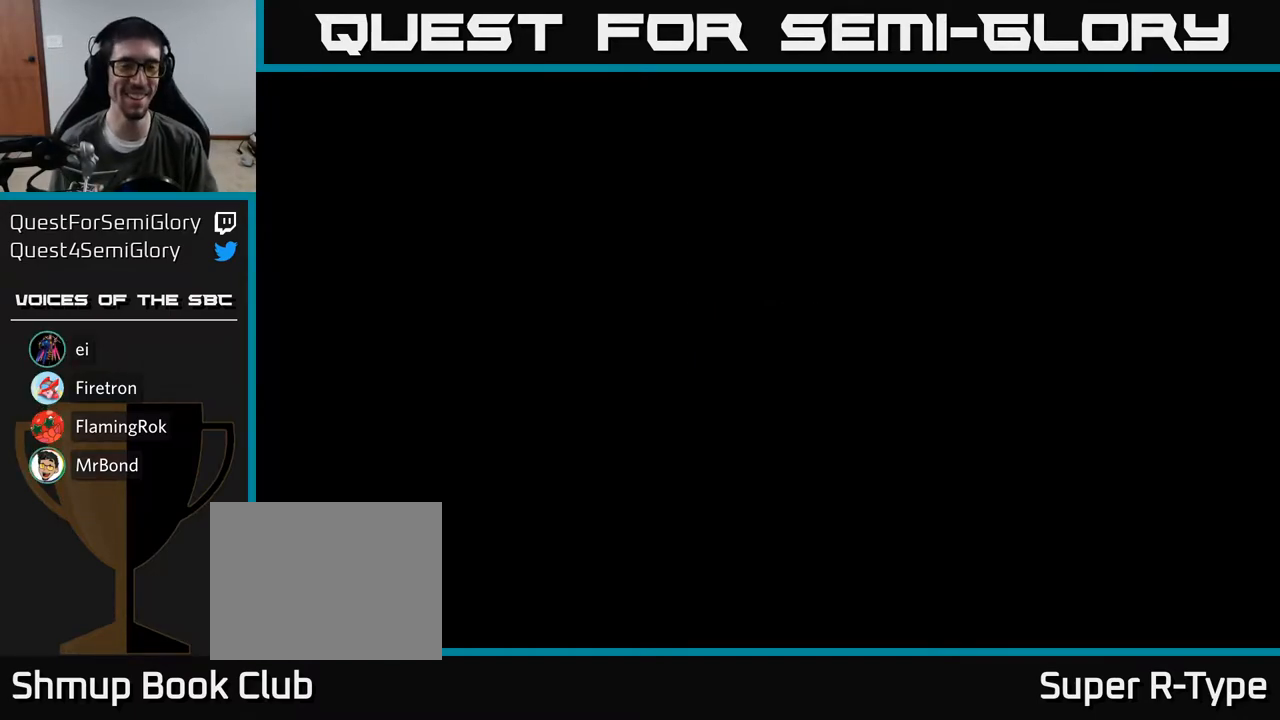
Gameplay with a controller (Xbox layout); each line is a JSON object with the inputs held at the frame after it. "events" lists button and stick changes between this image and that frame as [ms after this image, input, new state], when the widget could be followed in between. Not read: left_stick.
{"buttons": [], "right_stick": "center", "events": []}
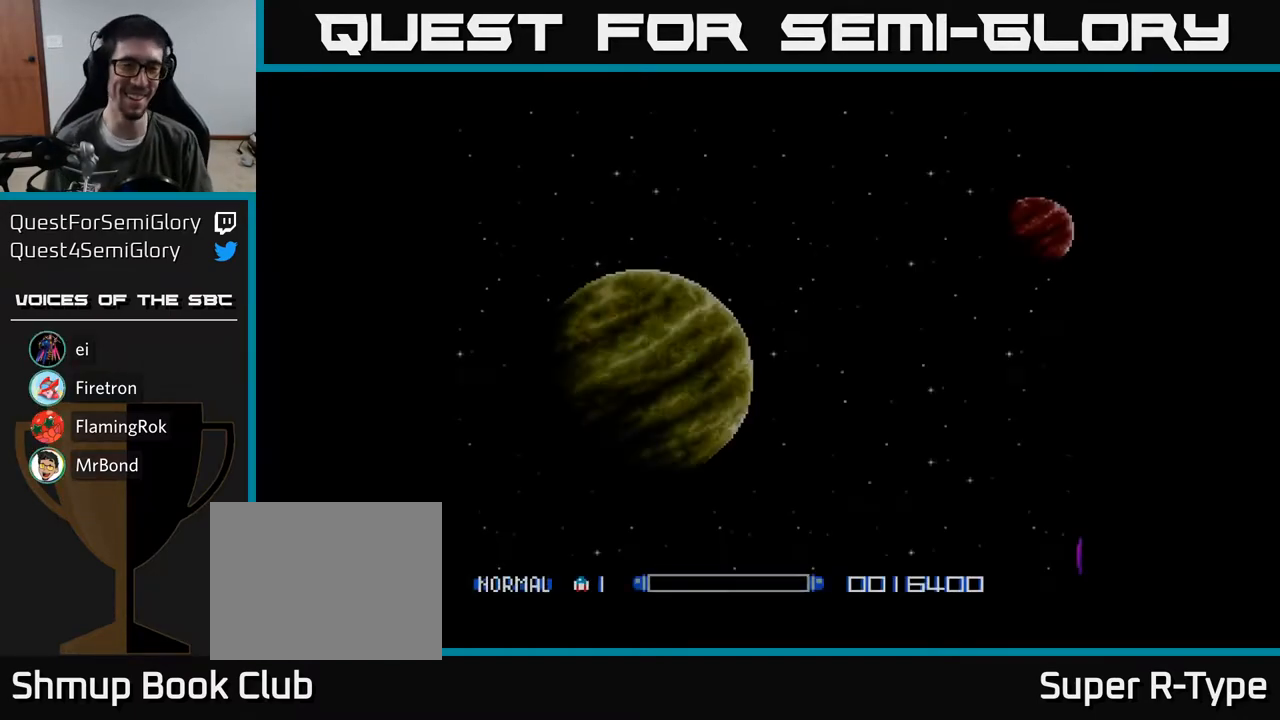
{"buttons": ["A"], "right_stick": "center", "events": [[133, "A", "down"], [133, "DPAD_RIGHT", "down"], [483, "DPAD_RIGHT", "up"]]}
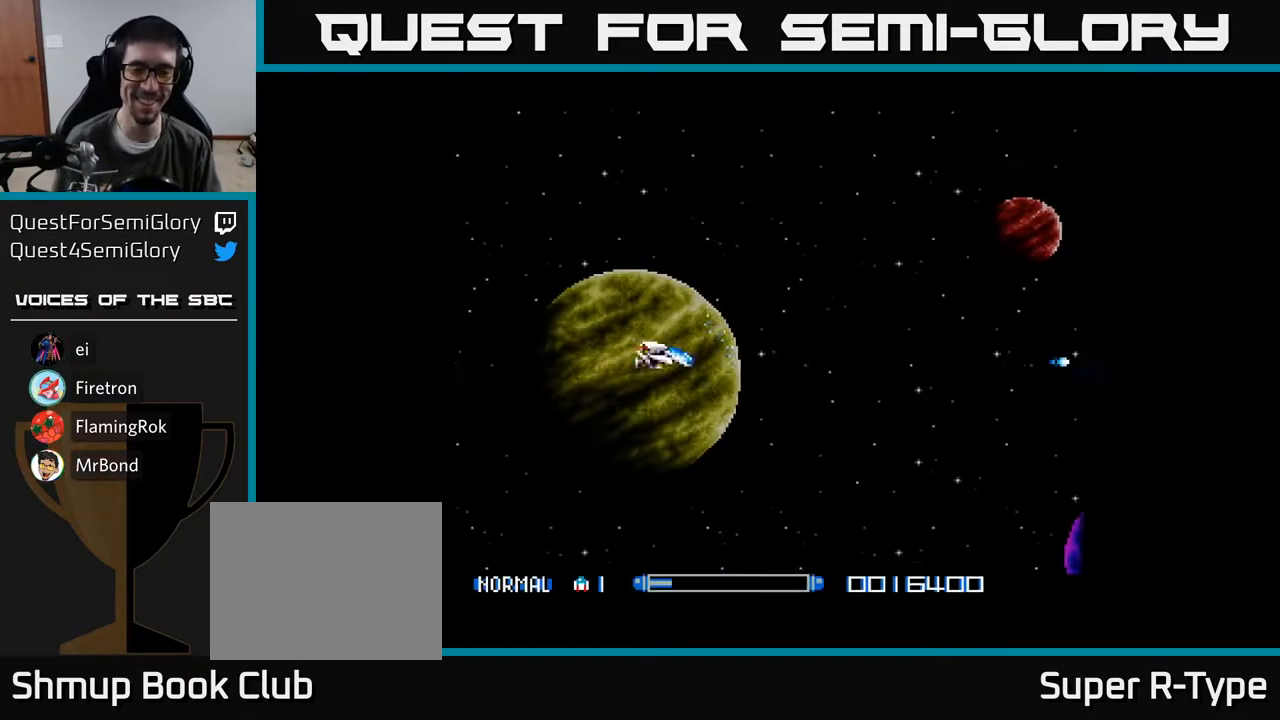
{"buttons": ["A", "DPAD_LEFT"], "right_stick": "center", "events": [[17, "DPAD_LEFT", "down"], [133, "DPAD_UP", "down"], [233, "DPAD_LEFT", "up"], [400, "DPAD_LEFT", "down"], [417, "DPAD_UP", "up"]]}
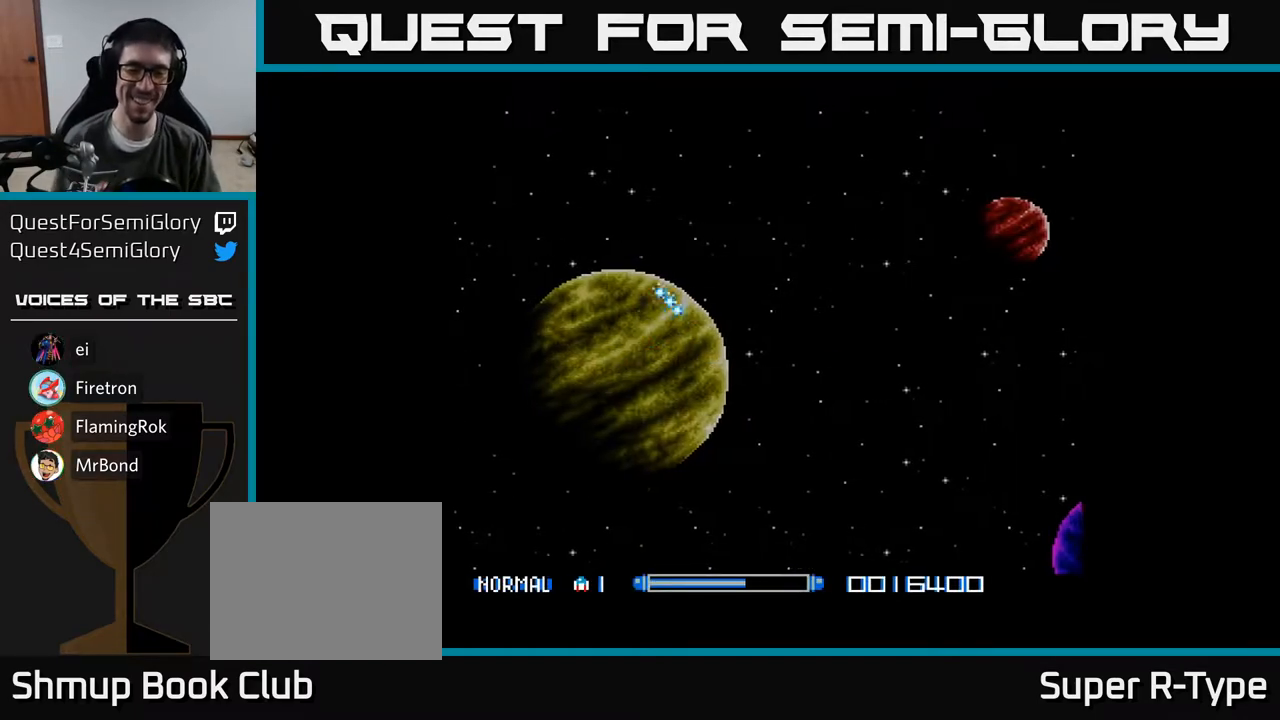
{"buttons": ["A", "DPAD_LEFT"], "right_stick": "center", "events": []}
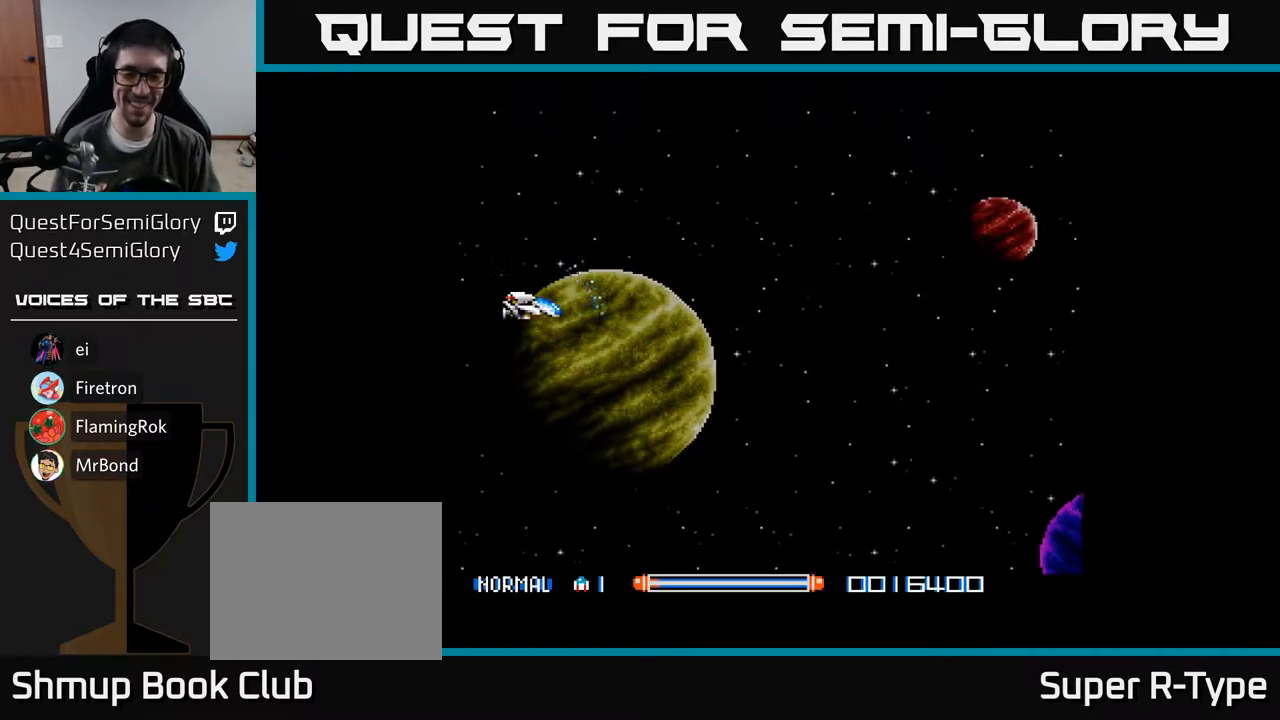
{"buttons": ["A"], "right_stick": "center", "events": [[100, "DPAD_LEFT", "up"]]}
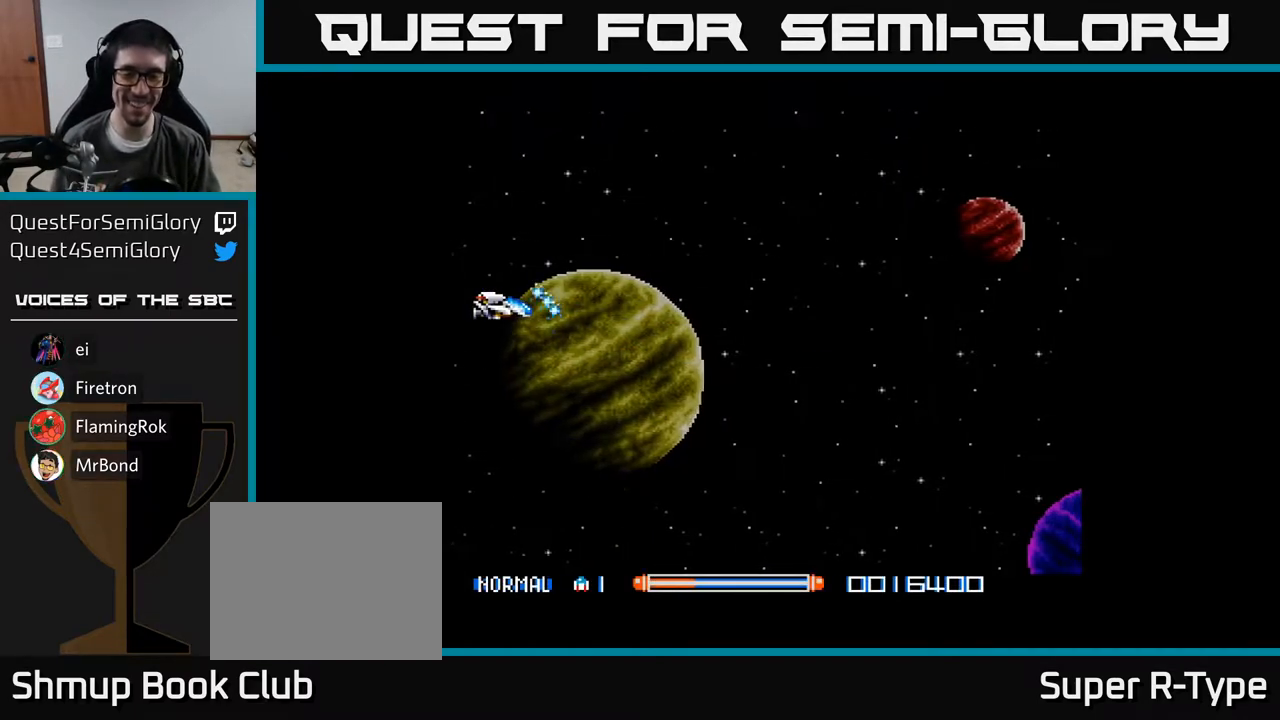
{"buttons": ["A"], "right_stick": "center", "events": []}
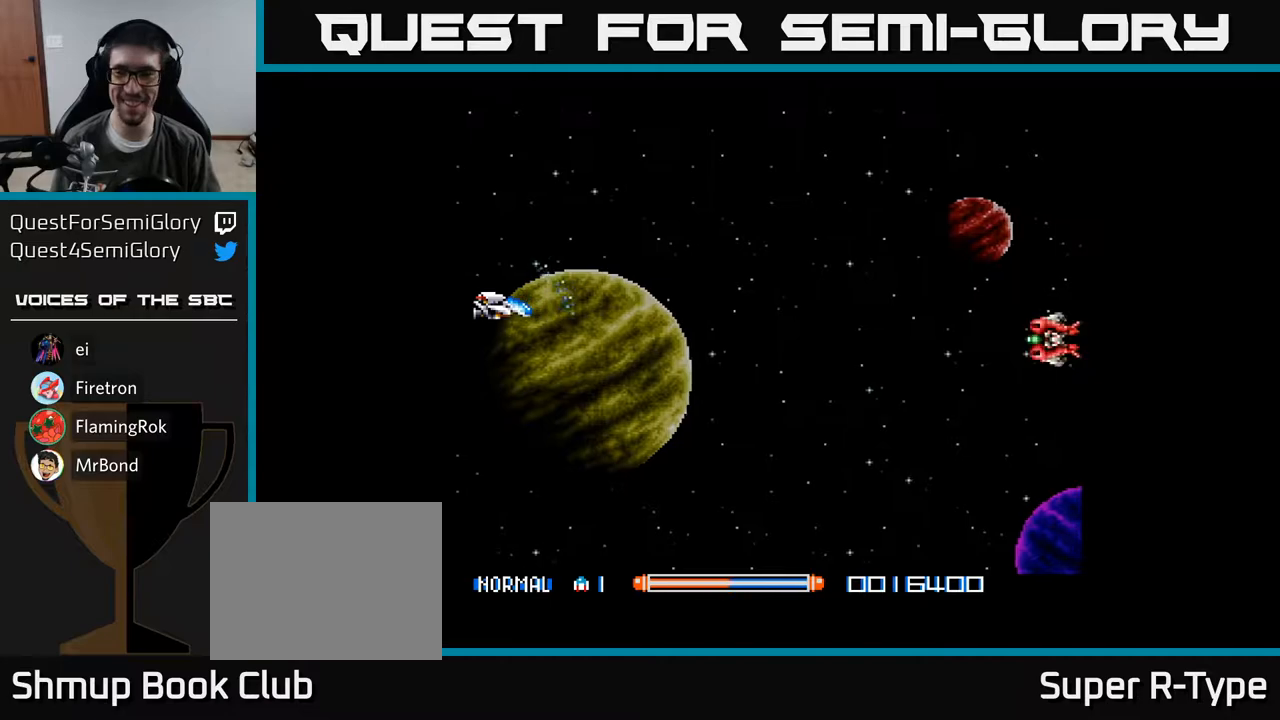
{"buttons": ["A"], "right_stick": "center", "events": []}
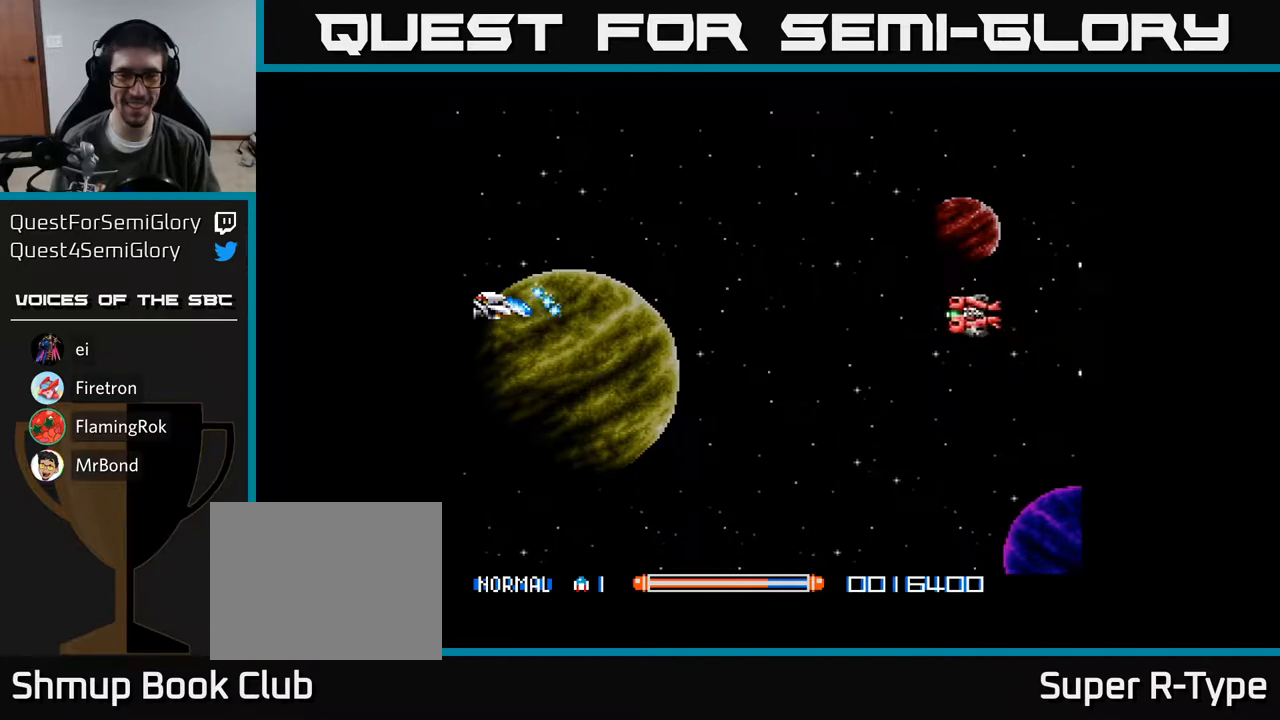
{"buttons": ["A", "DPAD_DOWN"], "right_stick": "center", "events": [[50, "DPAD_LEFT", "down"], [333, "DPAD_LEFT", "up"], [367, "DPAD_DOWN", "down"]]}
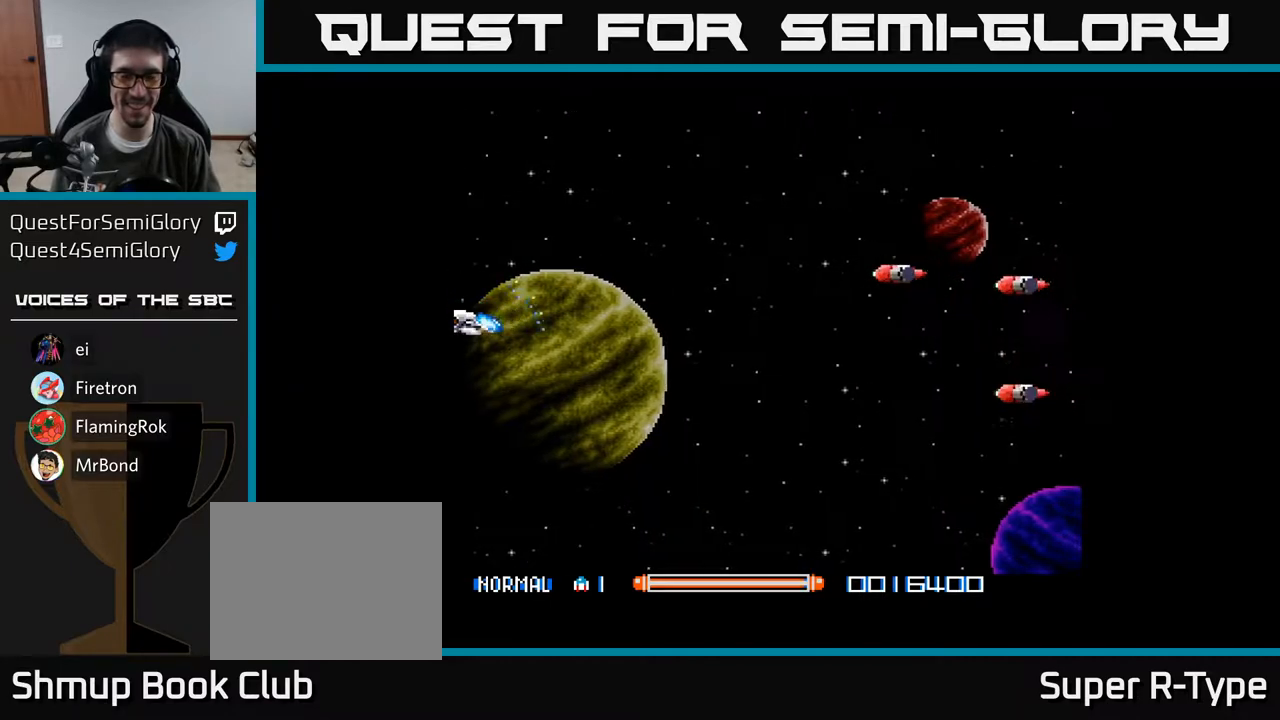
{"buttons": ["A", "DPAD_DOWN"], "right_stick": "center", "events": [[33, "DPAD_DOWN", "up"], [67, "DPAD_LEFT", "down"], [100, "DPAD_UP", "down"], [250, "DPAD_LEFT", "up"], [317, "DPAD_UP", "up"], [383, "DPAD_DOWN", "down"]]}
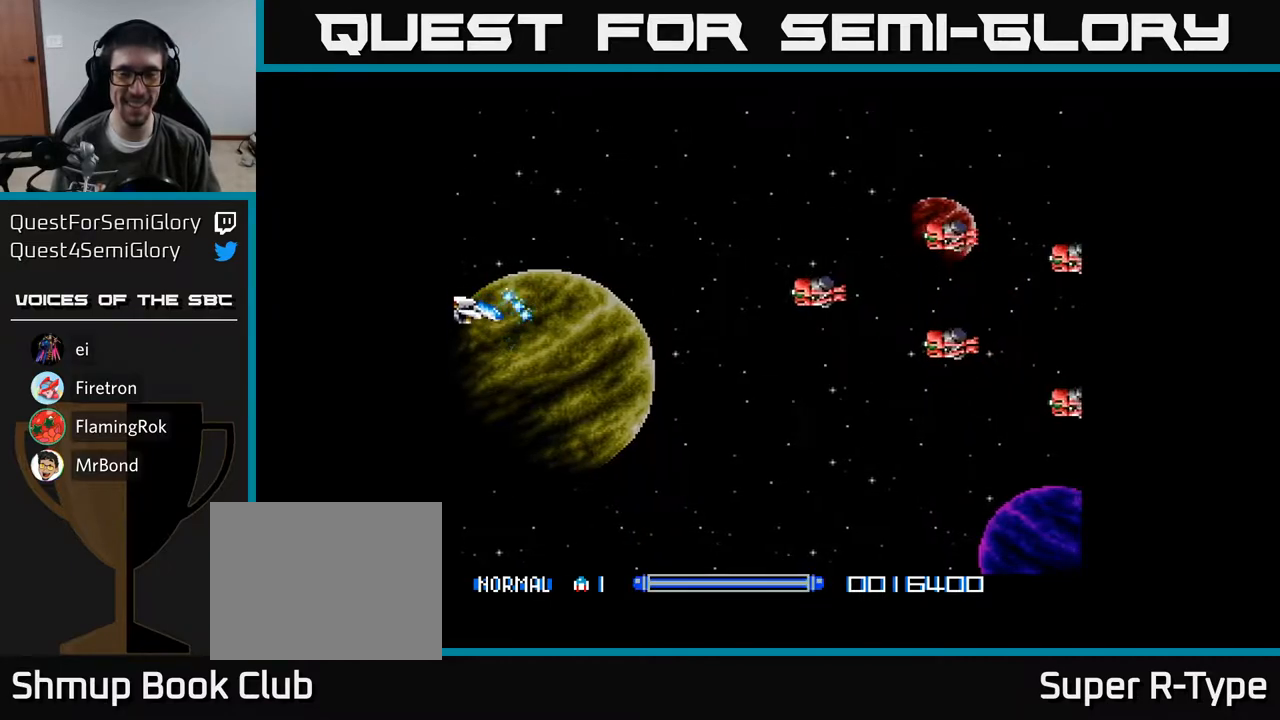
{"buttons": ["A"], "right_stick": "center", "events": [[33, "DPAD_LEFT", "down"], [50, "DPAD_DOWN", "up"], [450, "DPAD_LEFT", "up"]]}
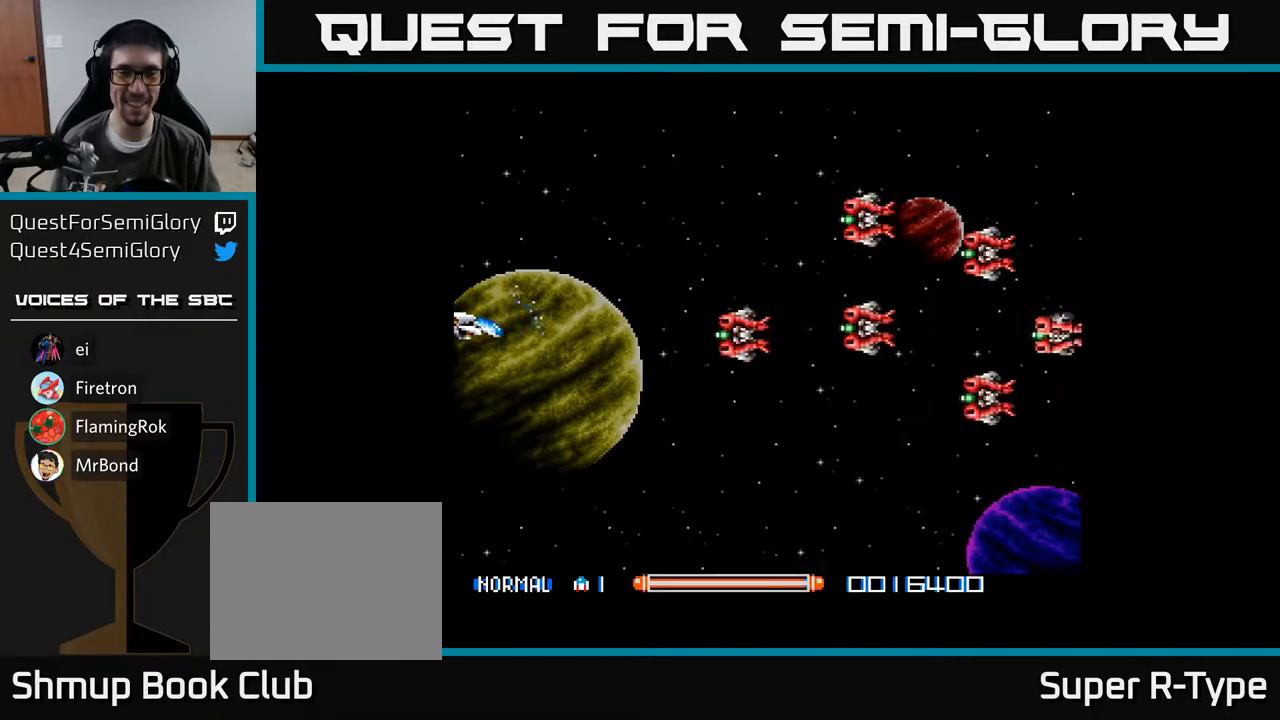
{"buttons": [], "right_stick": "center", "events": [[50, "A", "up"]]}
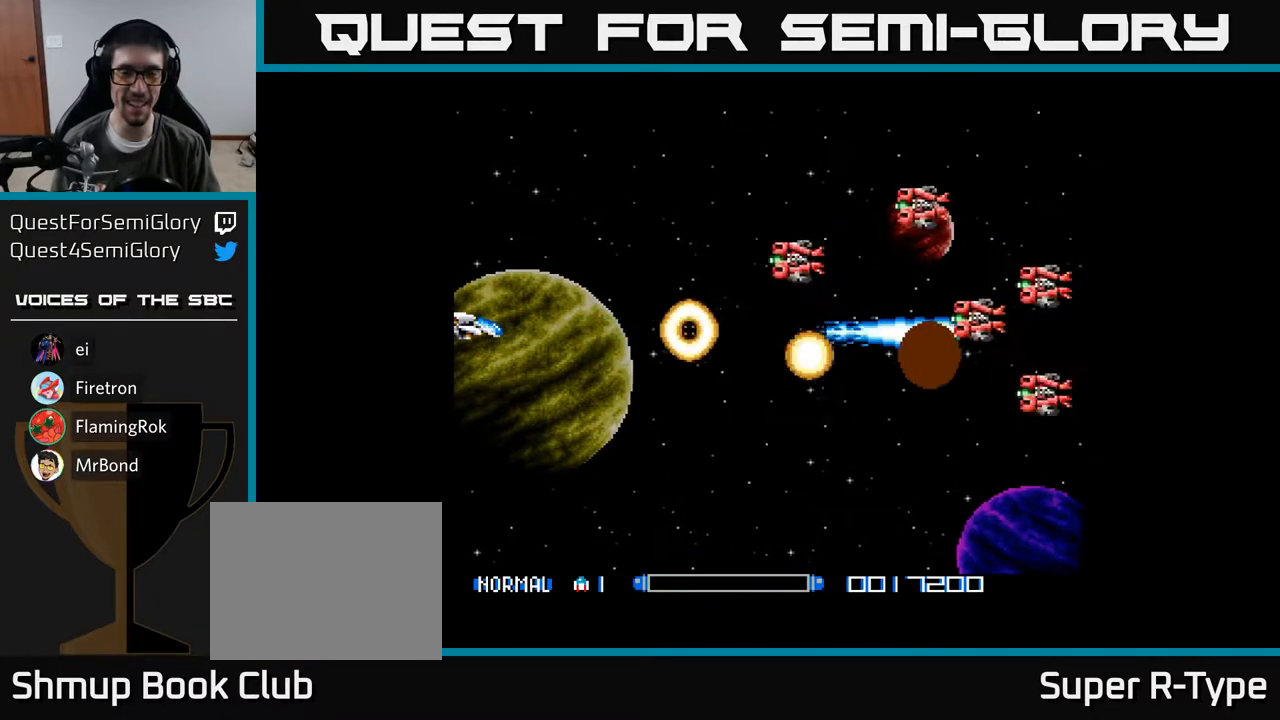
{"buttons": ["DPAD_UP"], "right_stick": "center", "events": [[283, "A", "down"], [317, "DPAD_UP", "down"], [367, "A", "up"], [450, "A", "down"], [500, "A", "up"]]}
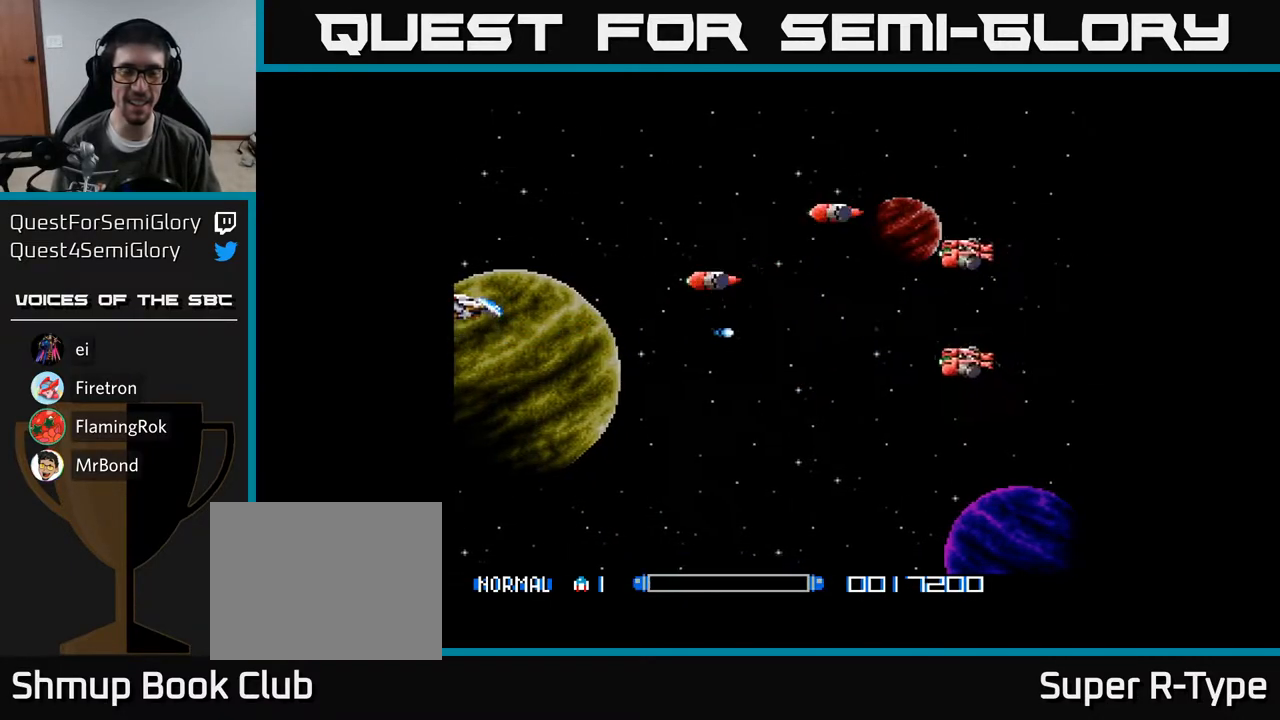
{"buttons": ["DPAD_DOWN", "DPAD_RIGHT"], "right_stick": "center", "events": [[100, "A", "down"], [150, "A", "up"], [250, "A", "down"], [267, "DPAD_RIGHT", "down"], [300, "A", "up"], [417, "A", "down"], [433, "DPAD_UP", "up"], [467, "A", "up"], [500, "DPAD_DOWN", "down"]]}
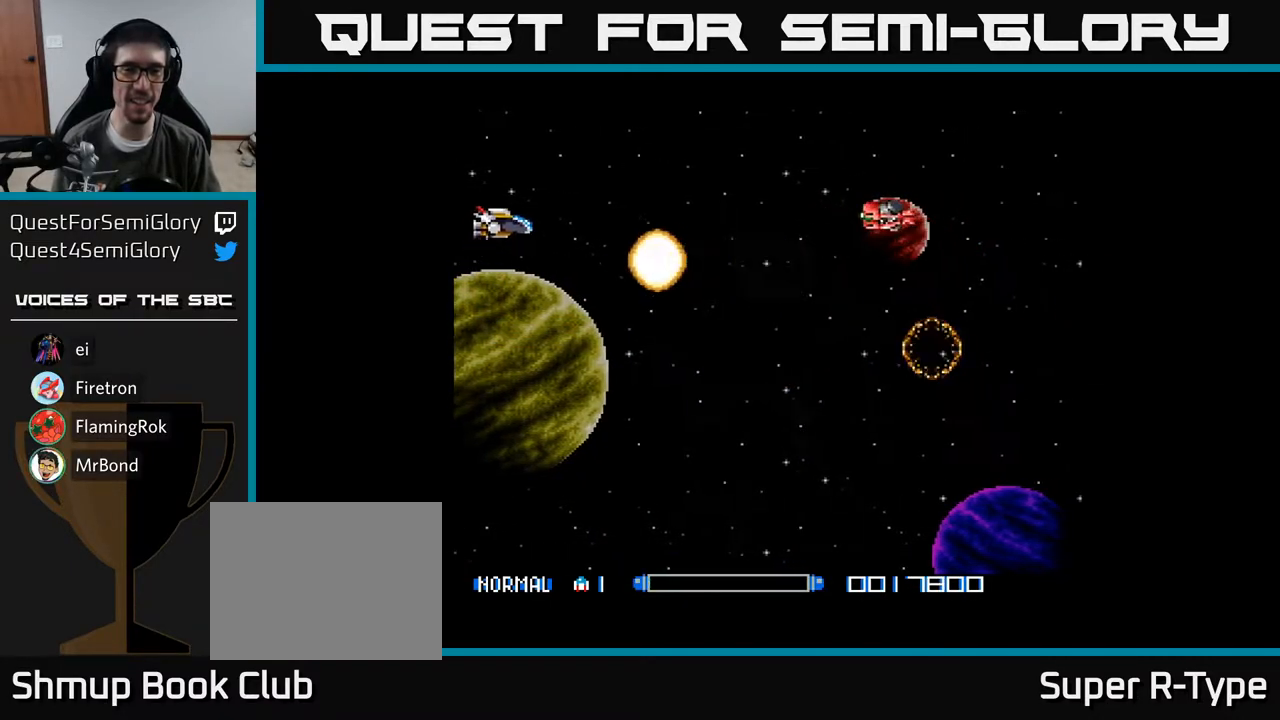
{"buttons": ["A", "DPAD_DOWN"], "right_stick": "center", "events": [[50, "A", "down"], [117, "A", "up"], [217, "A", "down"], [383, "DPAD_RIGHT", "up"]]}
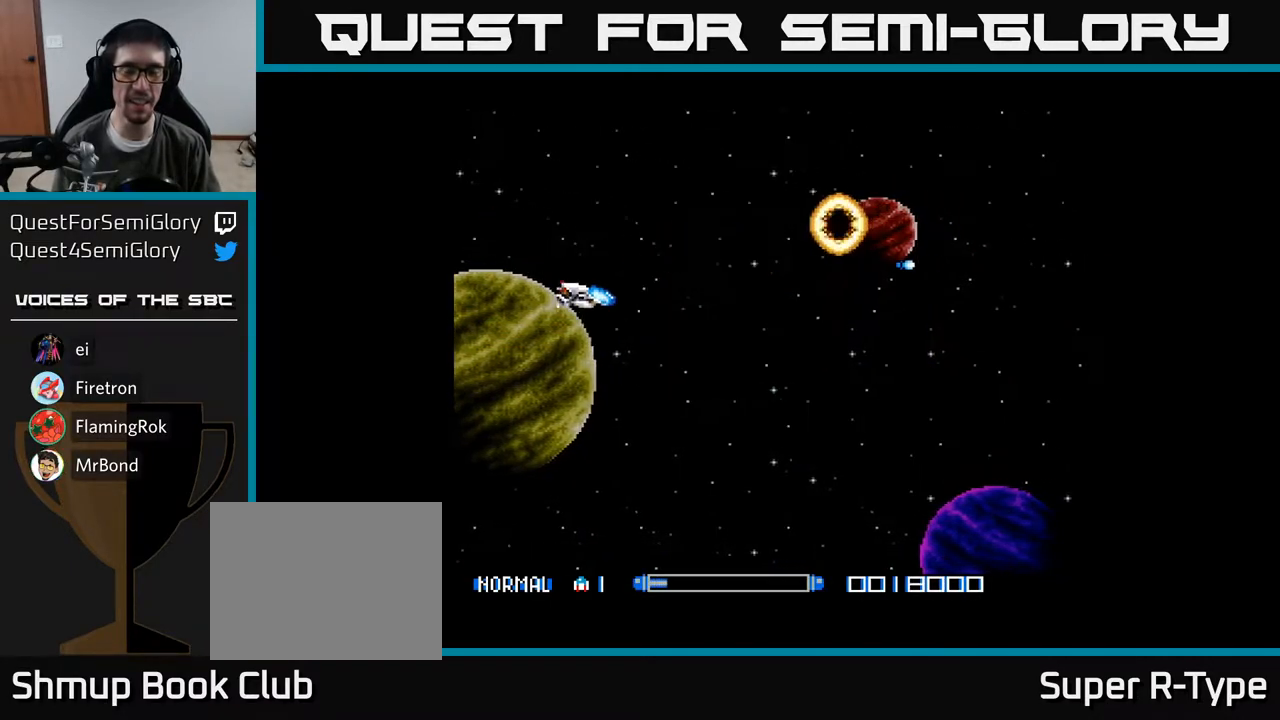
{"buttons": ["A"], "right_stick": "center", "events": [[100, "DPAD_DOWN", "up"]]}
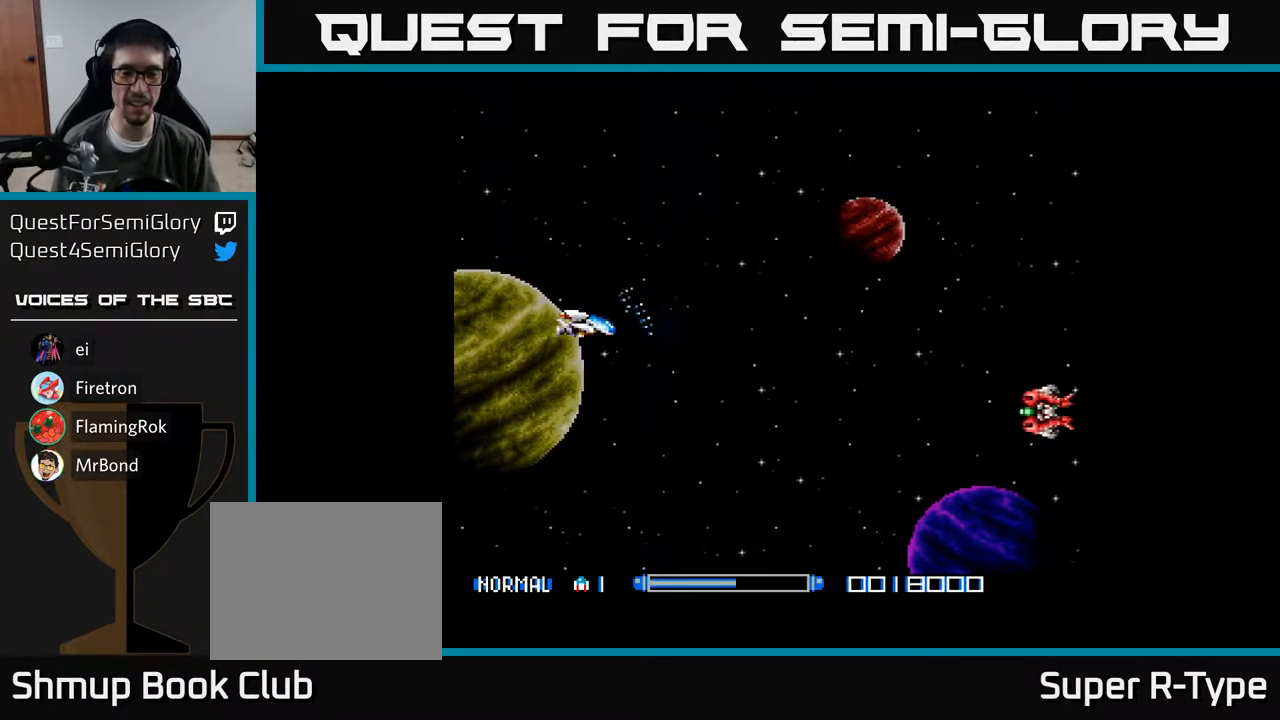
{"buttons": ["A"], "right_stick": "center", "events": []}
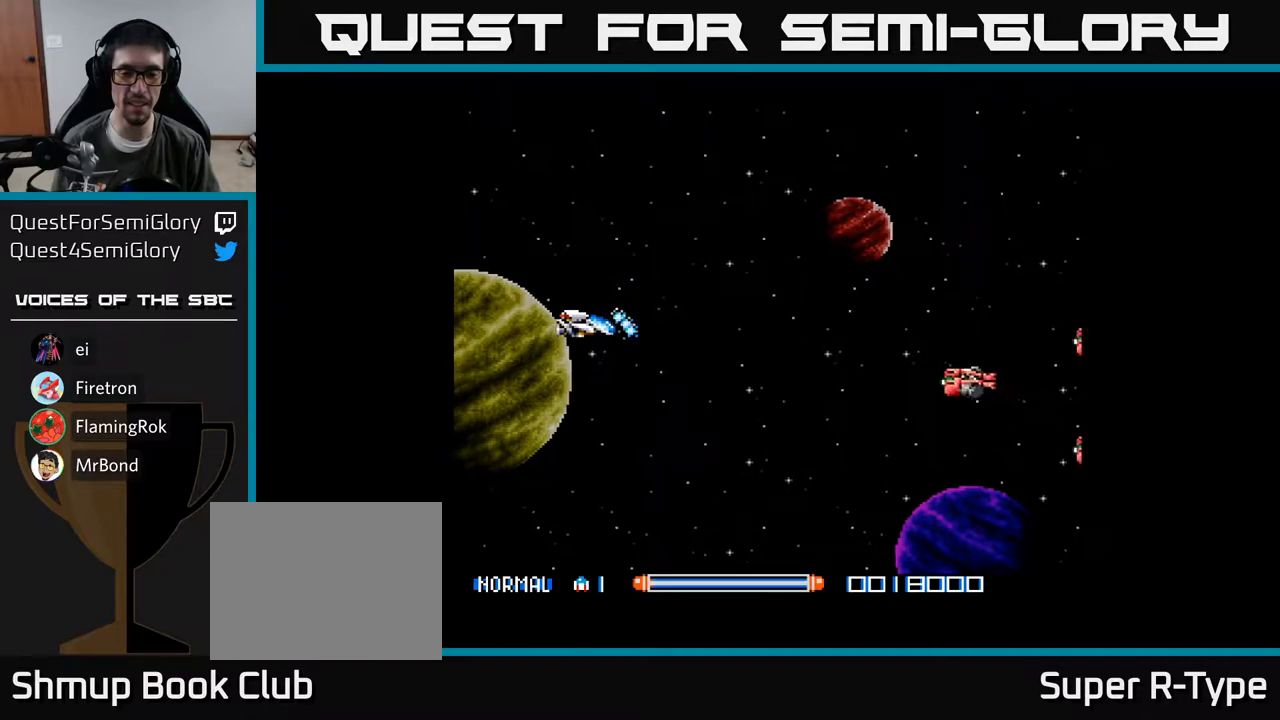
{"buttons": ["A", "DPAD_LEFT"], "right_stick": "center", "events": [[17, "DPAD_LEFT", "down"]]}
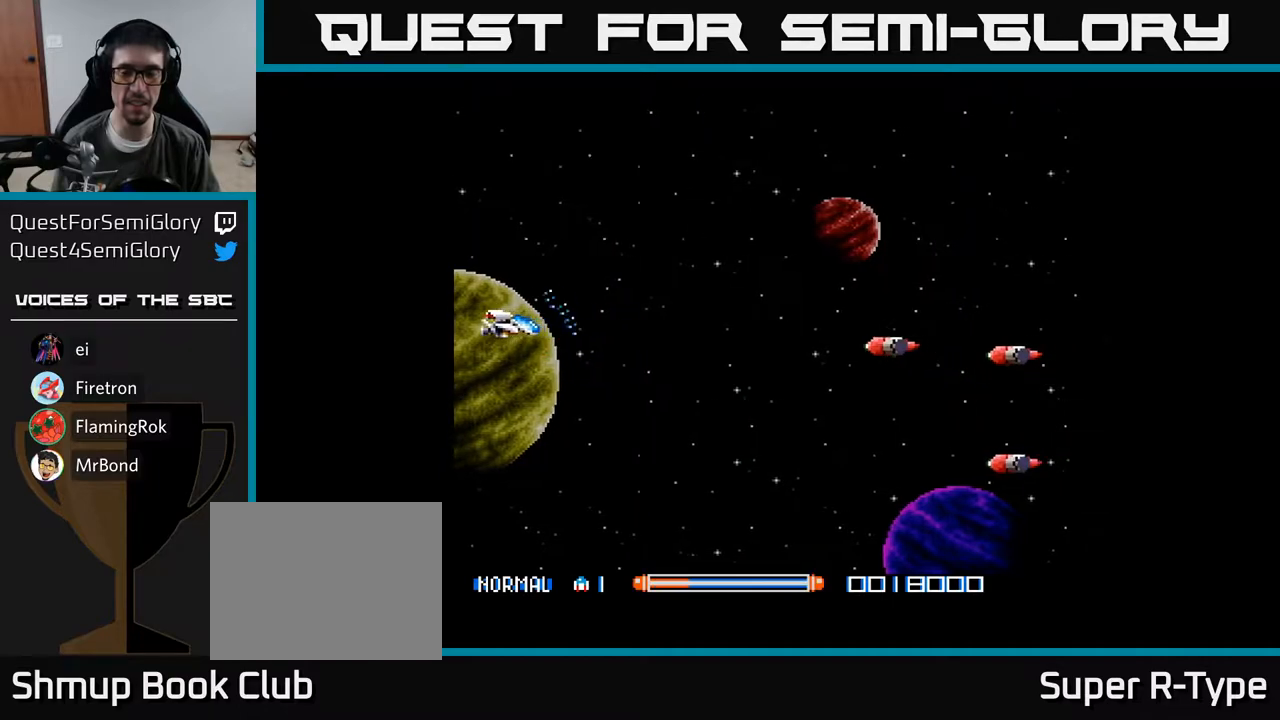
{"buttons": ["A", "DPAD_DOWN"], "right_stick": "center", "events": [[17, "DPAD_LEFT", "up"], [467, "DPAD_DOWN", "down"]]}
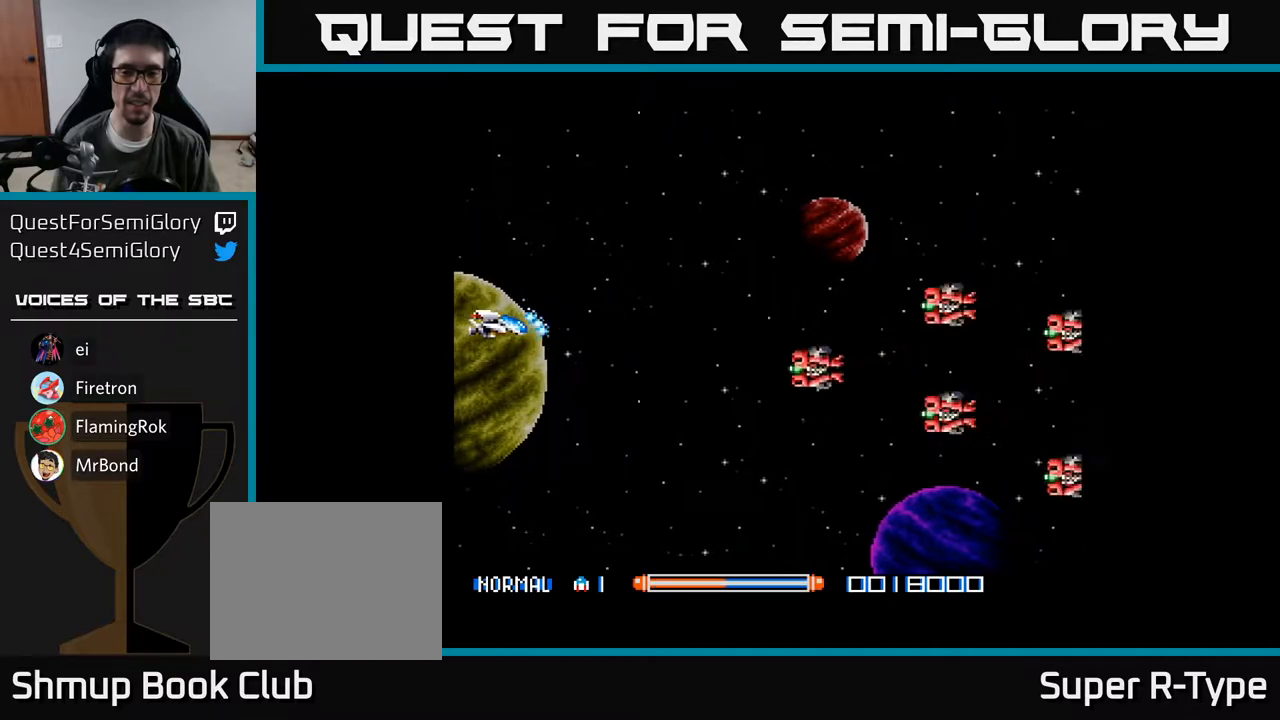
{"buttons": ["A"], "right_stick": "center", "events": [[183, "DPAD_DOWN", "up"]]}
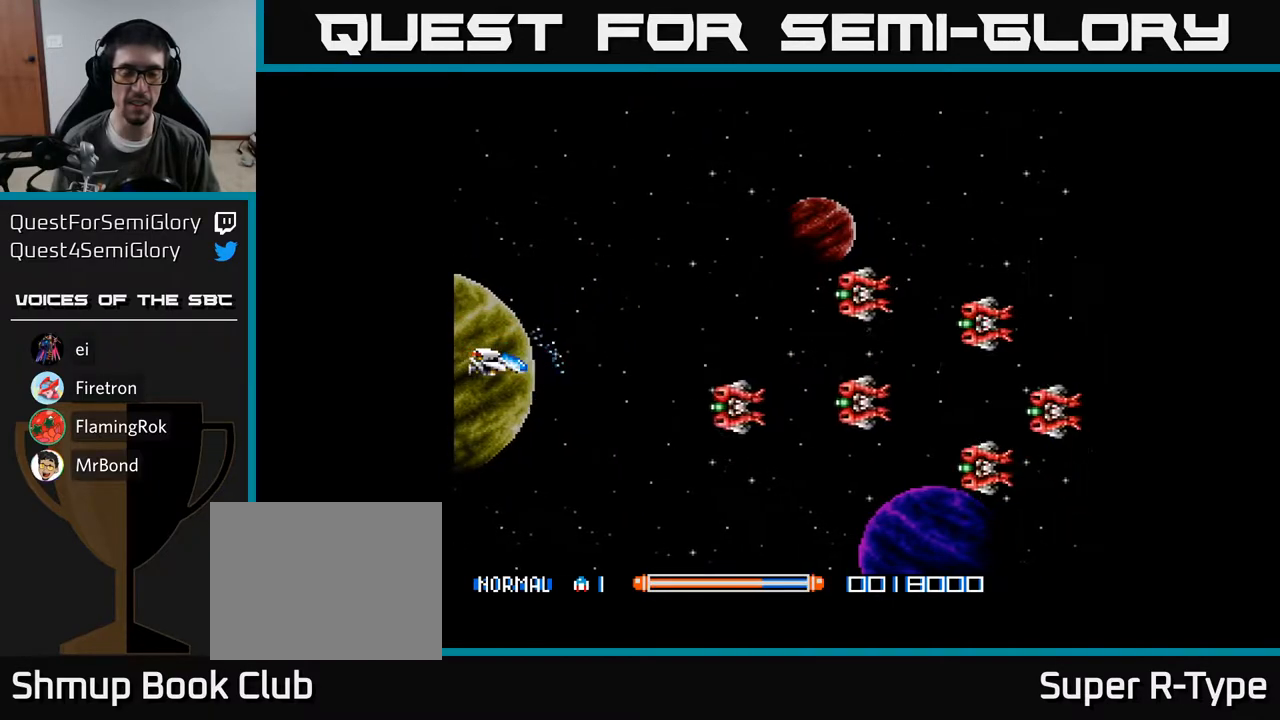
{"buttons": ["A"], "right_stick": "center", "events": []}
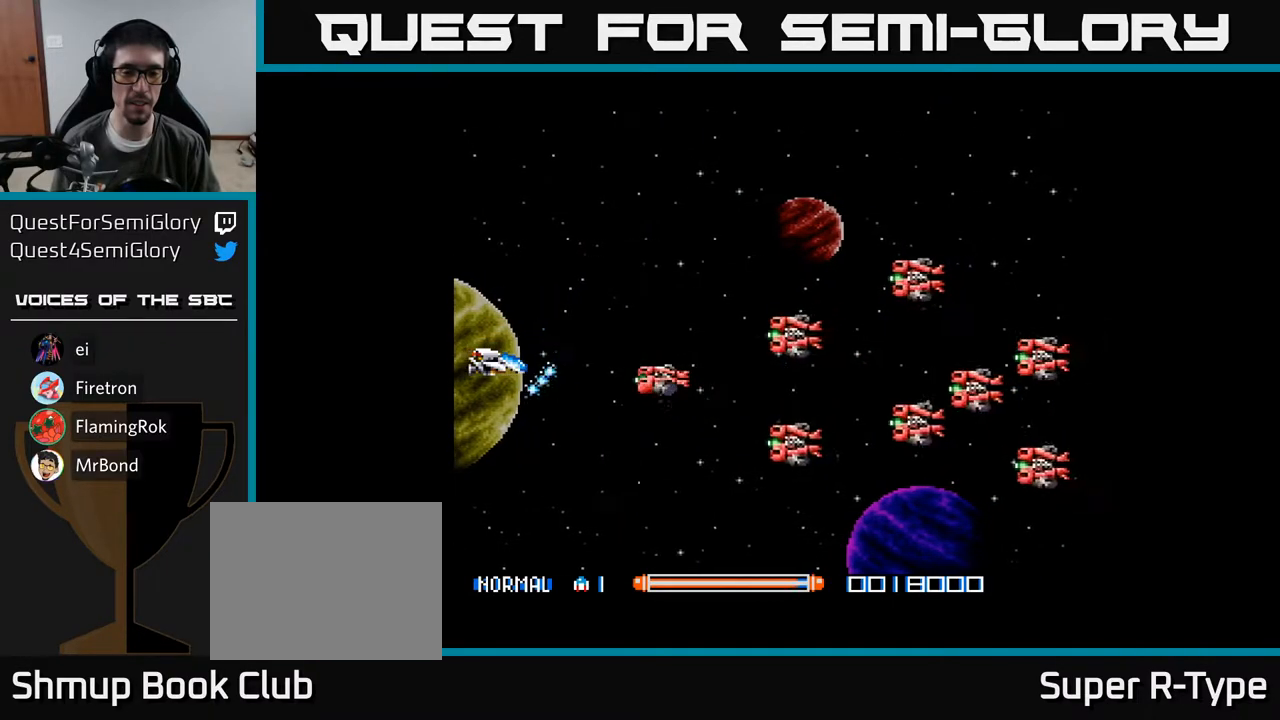
{"buttons": [], "right_stick": "center", "events": [[433, "A", "up"]]}
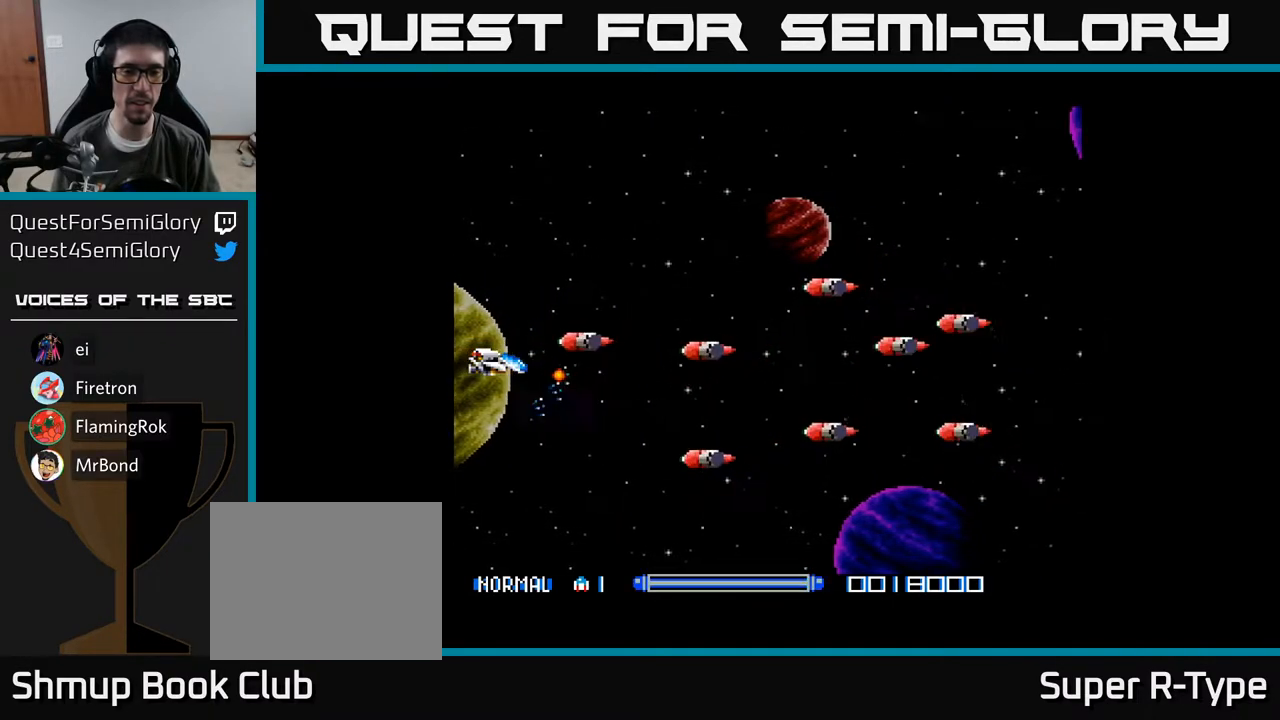
{"buttons": ["DPAD_UP"], "right_stick": "center", "events": [[183, "DPAD_LEFT", "down"], [183, "DPAD_UP", "down"], [317, "DPAD_LEFT", "up"]]}
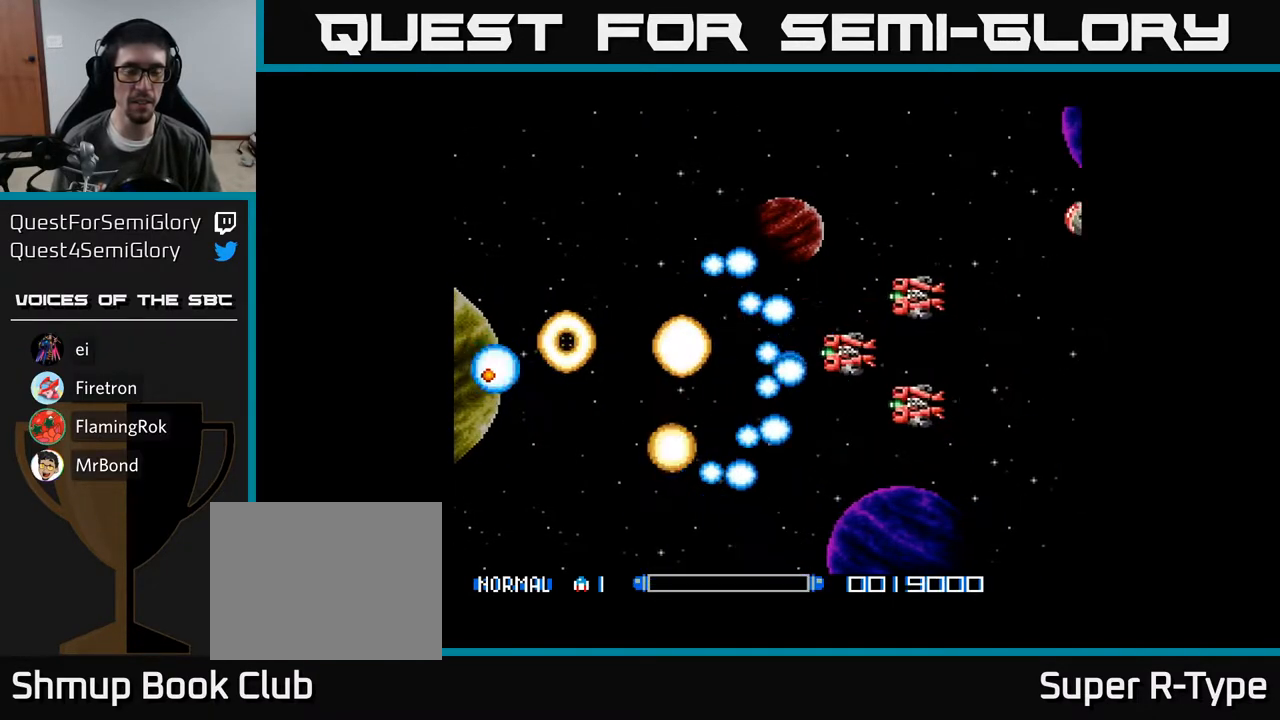
{"buttons": [], "right_stick": "center", "events": [[267, "DPAD_UP", "up"]]}
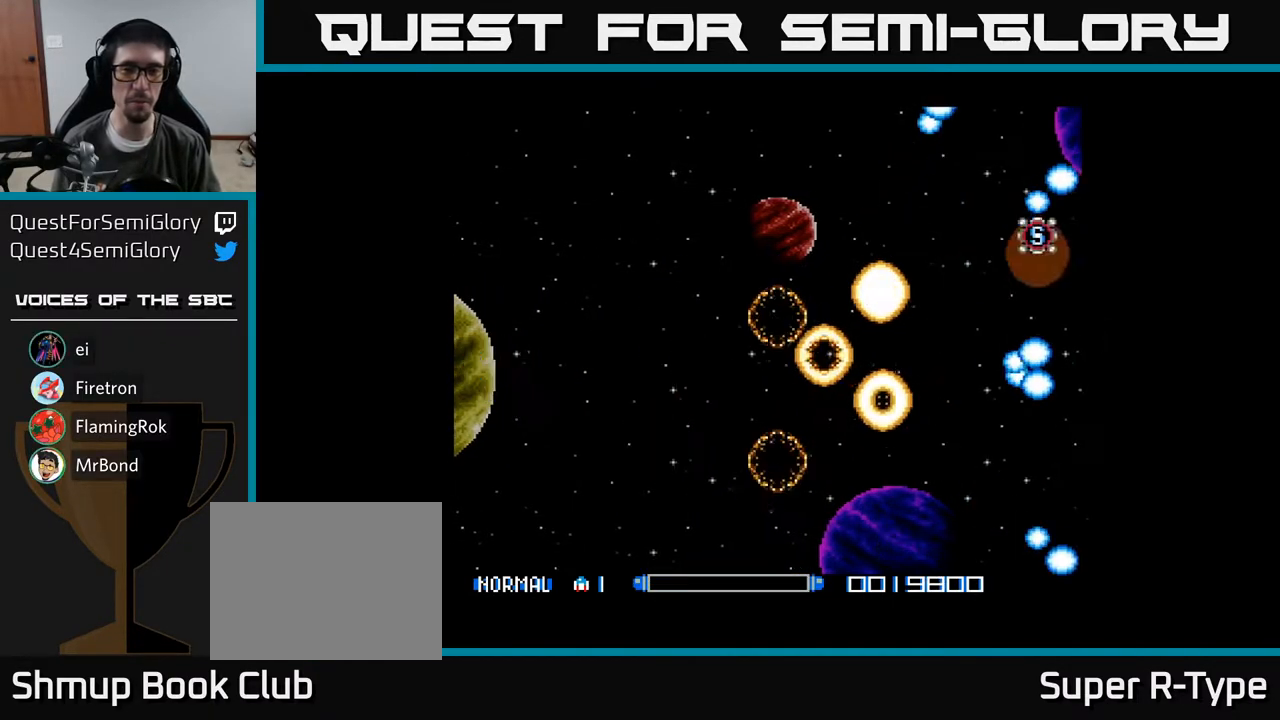
{"buttons": [], "right_stick": "center", "events": []}
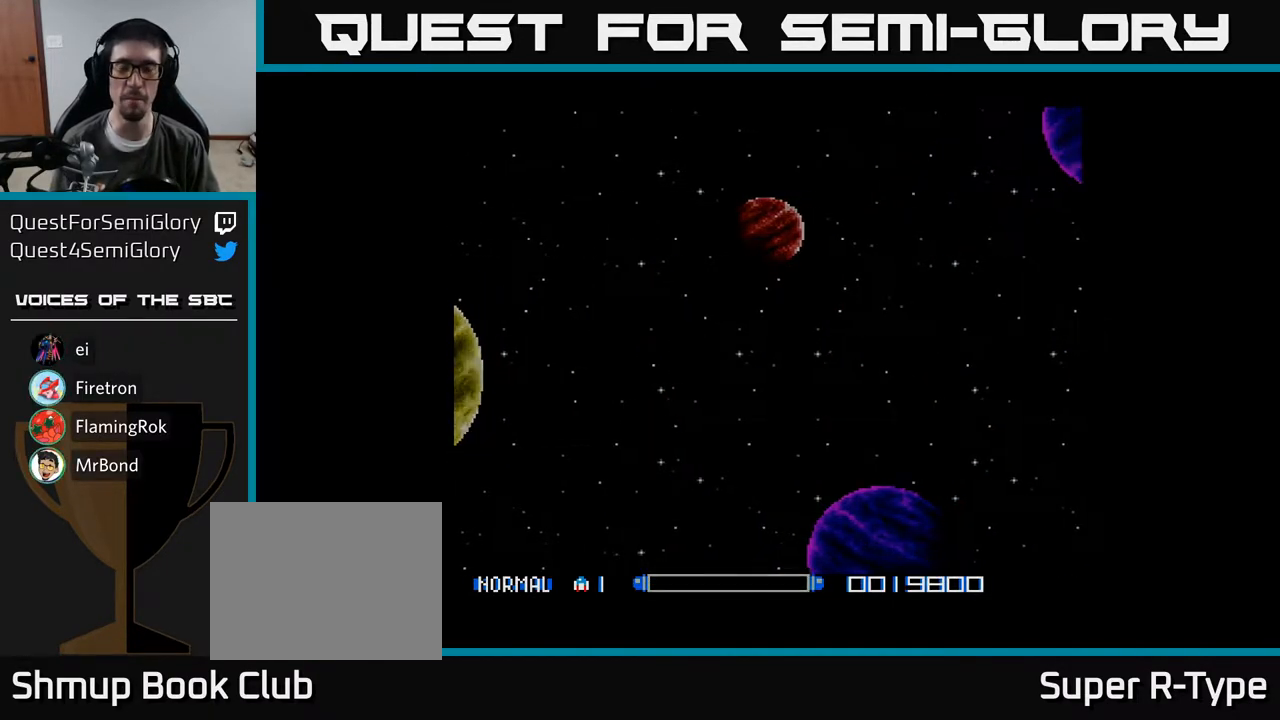
{"buttons": [], "right_stick": "center", "events": [[300, "A", "down"], [417, "A", "up"]]}
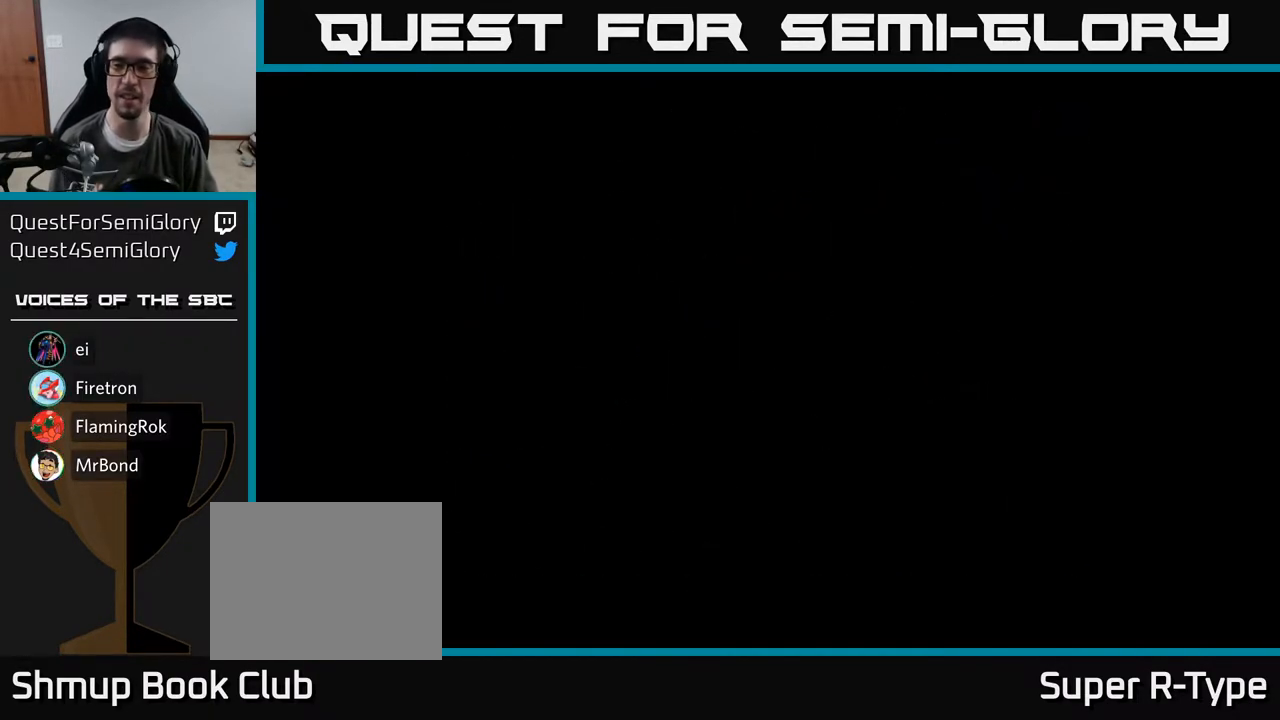
{"buttons": [], "right_stick": "center", "events": []}
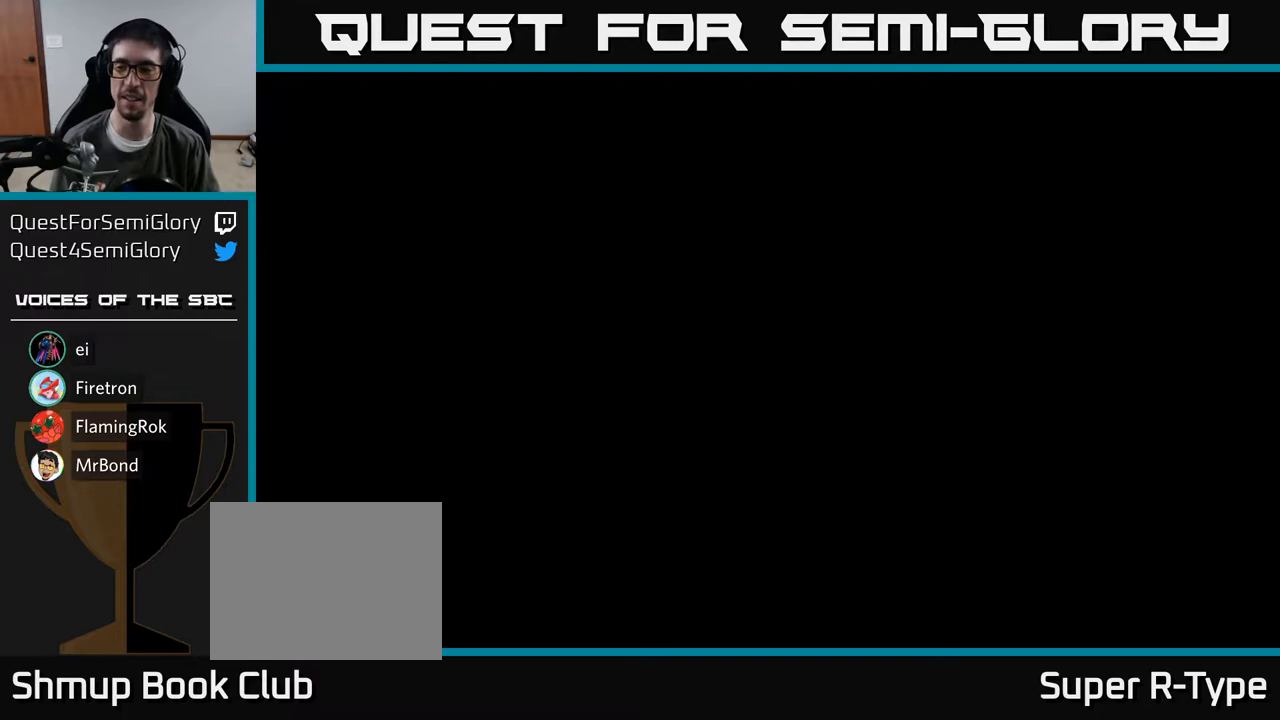
{"buttons": [], "right_stick": "center", "events": []}
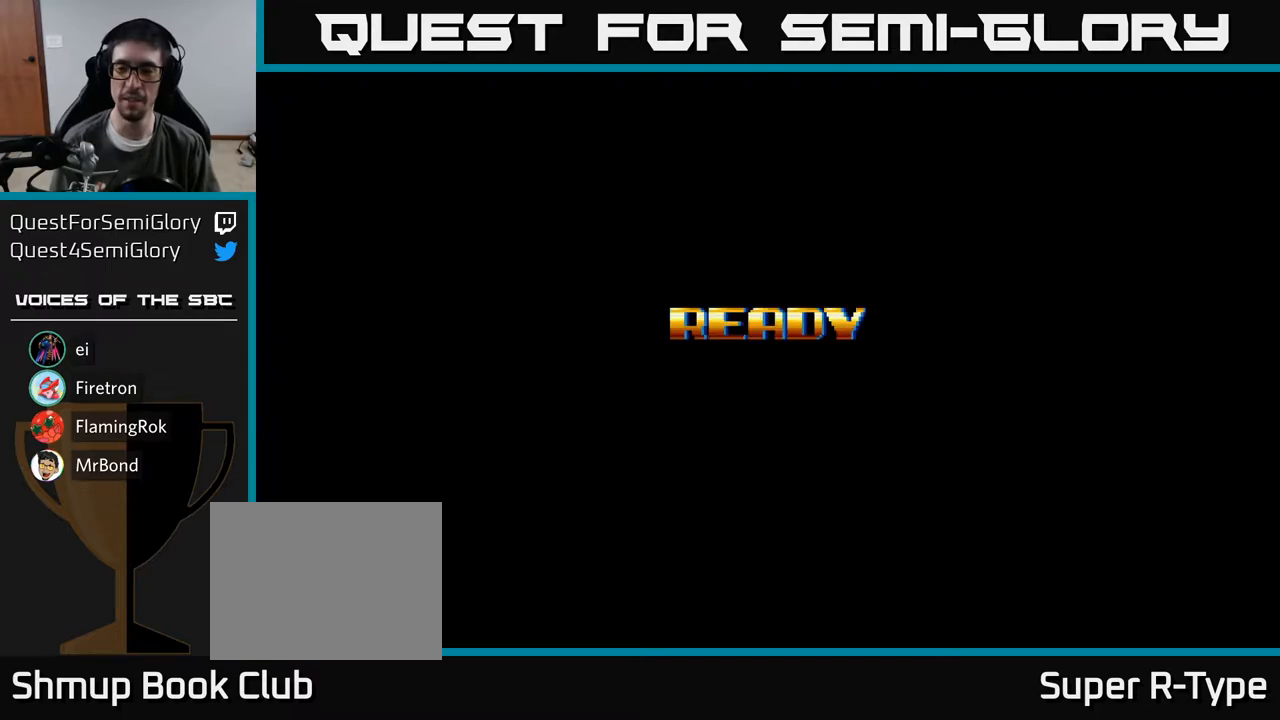
{"buttons": [], "right_stick": "center", "events": []}